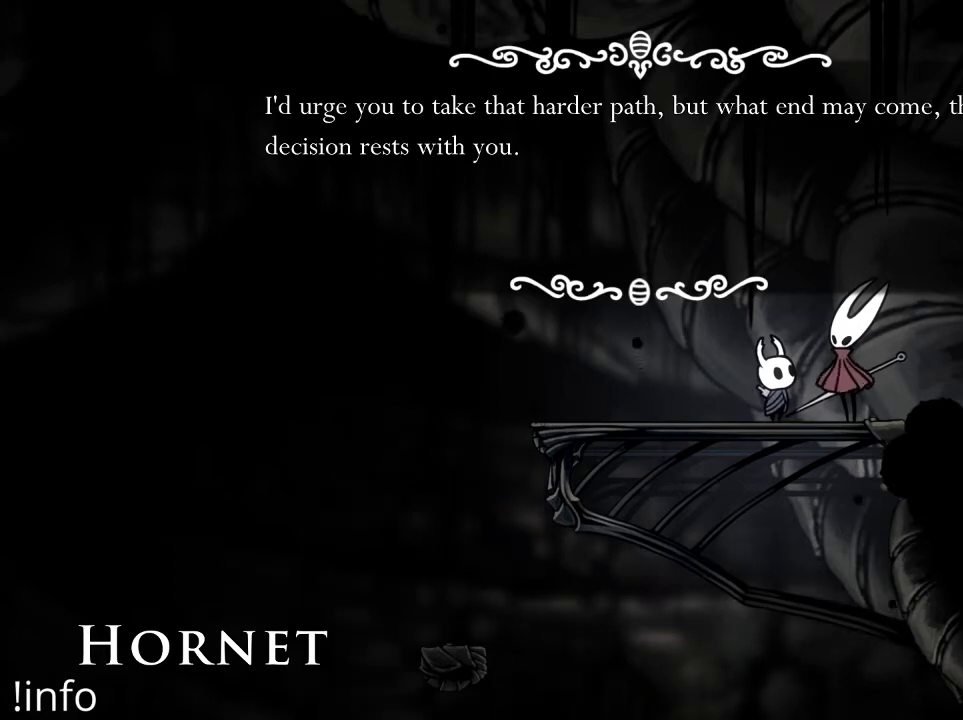
Gameplay with a controller (Xbox layout); each line is a JSON object with the inputs held at the frame after it. "events" lists button and stick changes between this image and that frame as [ms after this image, input, new state], when the widget could be followed in between.
{"buttons": ["A"], "left_stick": "center", "right_stick": "center", "events": [[467, "A", "down"]]}
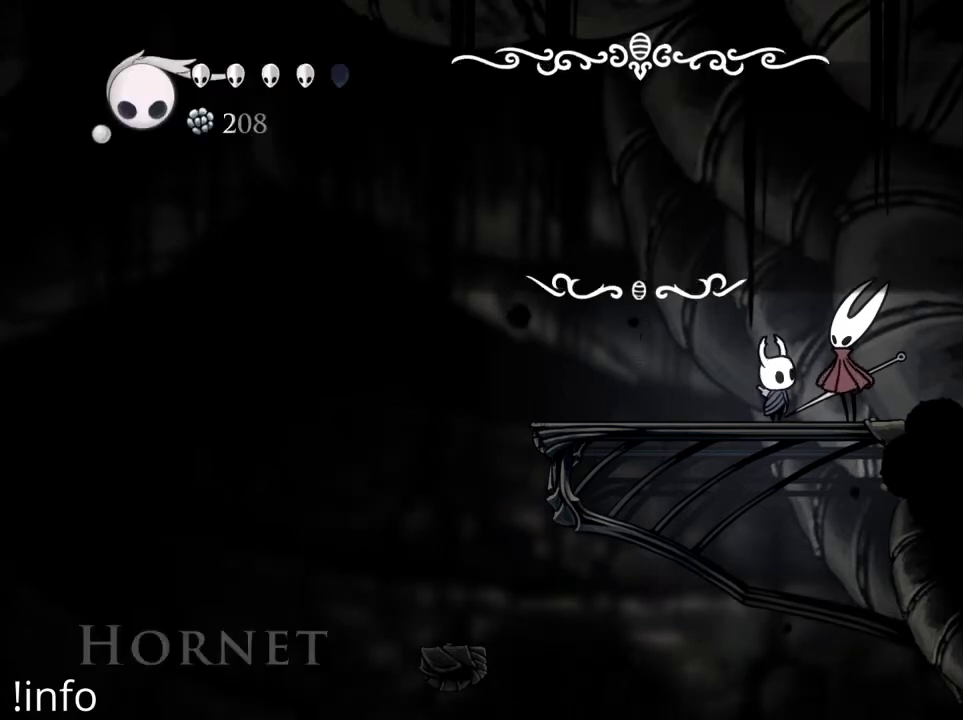
{"buttons": [], "left_stick": "center", "right_stick": "center", "events": [[100, "A", "up"]]}
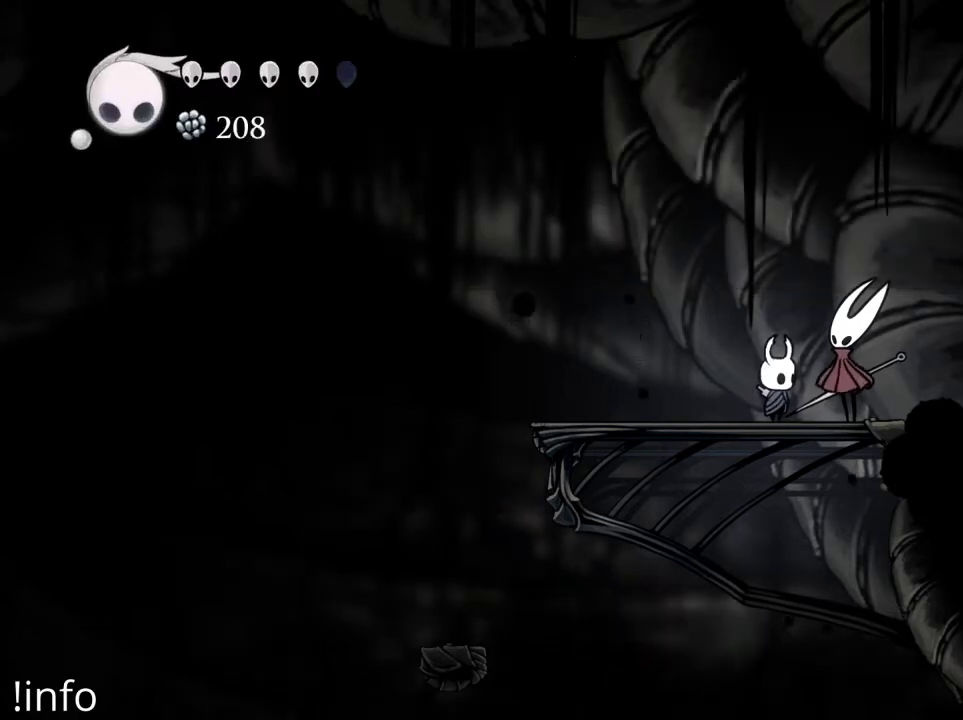
{"buttons": [], "left_stick": "center", "right_stick": "center", "events": []}
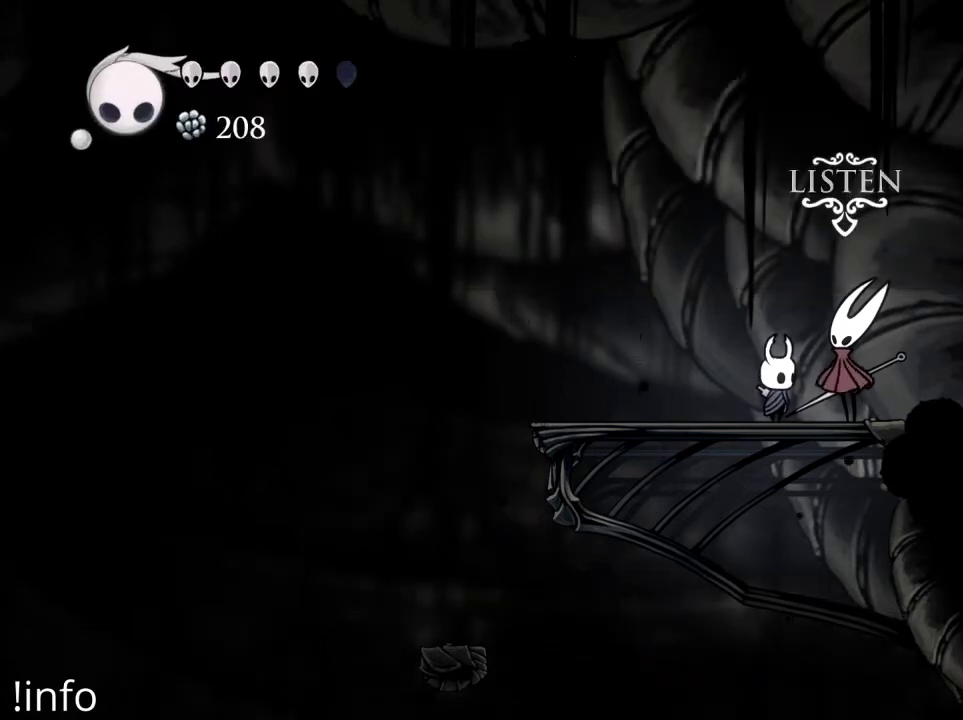
{"buttons": [], "left_stick": "center", "right_stick": "center", "events": []}
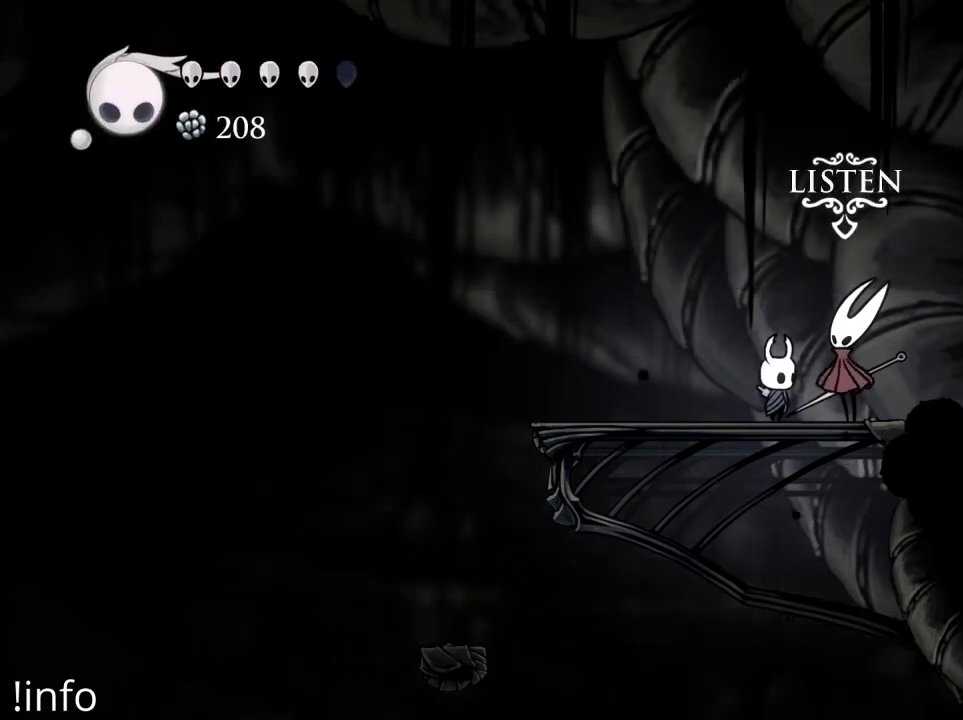
{"buttons": ["DPAD_RIGHT"], "left_stick": "center", "right_stick": "center", "events": [[400, "DPAD_RIGHT", "down"]]}
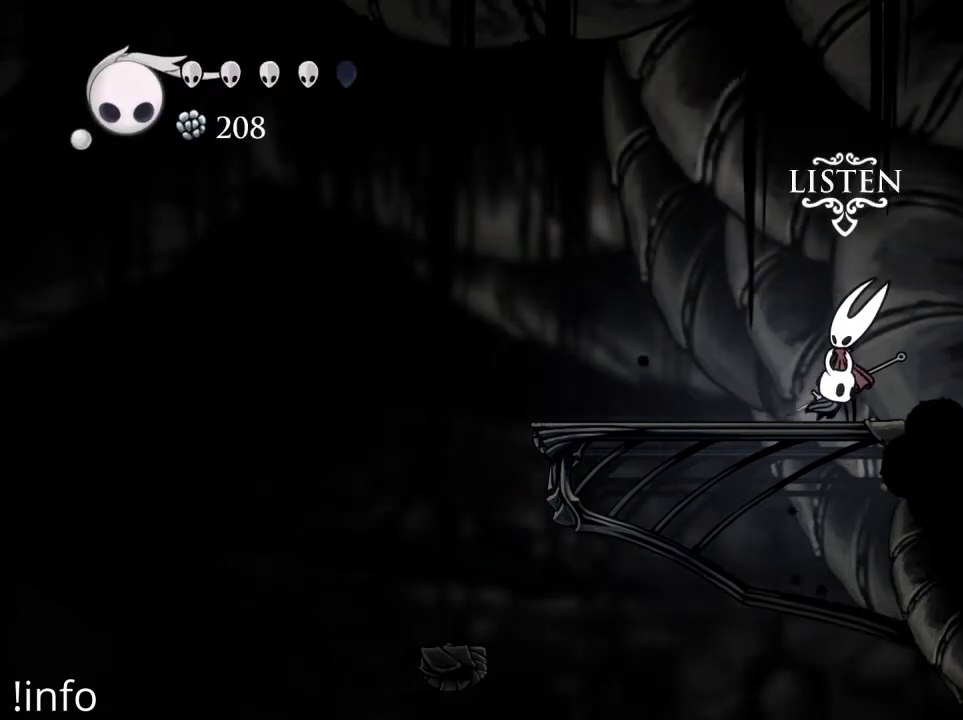
{"buttons": ["DPAD_LEFT"], "left_stick": "center", "right_stick": "center", "events": [[133, "DPAD_RIGHT", "up"], [167, "DPAD_LEFT", "down"], [300, "DPAD_LEFT", "up"], [333, "DPAD_RIGHT", "down"], [433, "DPAD_RIGHT", "up"], [500, "DPAD_LEFT", "down"]]}
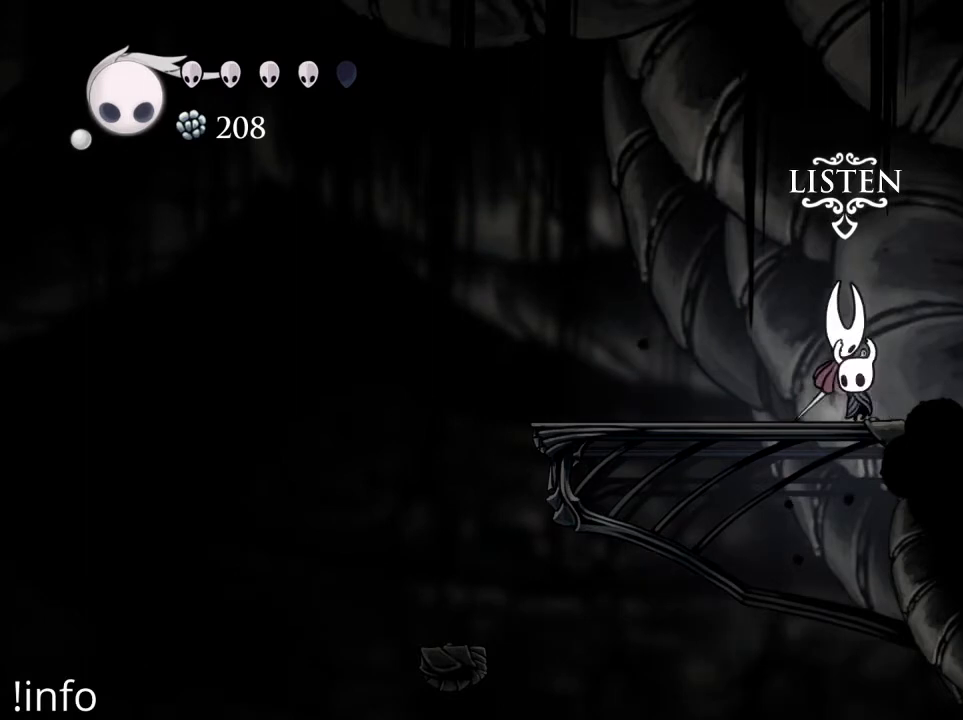
{"buttons": ["DPAD_LEFT"], "left_stick": "center", "right_stick": "center", "events": [[133, "DPAD_LEFT", "up"], [167, "DPAD_RIGHT", "down"], [267, "DPAD_RIGHT", "up"], [433, "DPAD_LEFT", "down"]]}
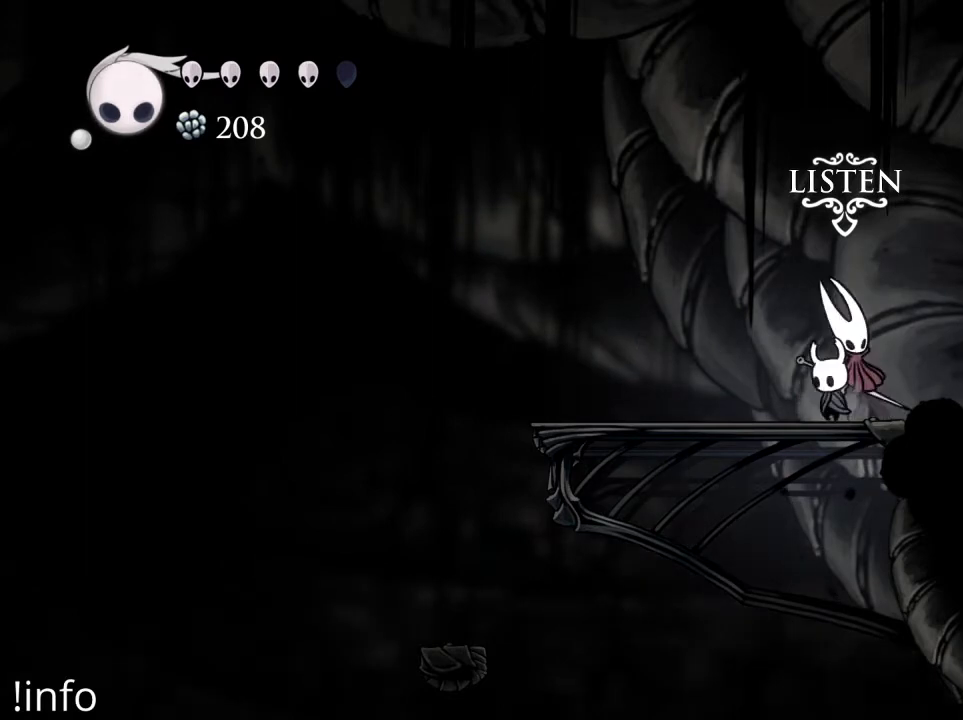
{"buttons": [], "left_stick": "center", "right_stick": "center", "events": [[33, "DPAD_LEFT", "up"], [67, "DPAD_RIGHT", "down"], [167, "DPAD_RIGHT", "up"], [233, "DPAD_LEFT", "down"], [333, "DPAD_LEFT", "up"], [367, "DPAD_RIGHT", "down"], [467, "DPAD_RIGHT", "up"]]}
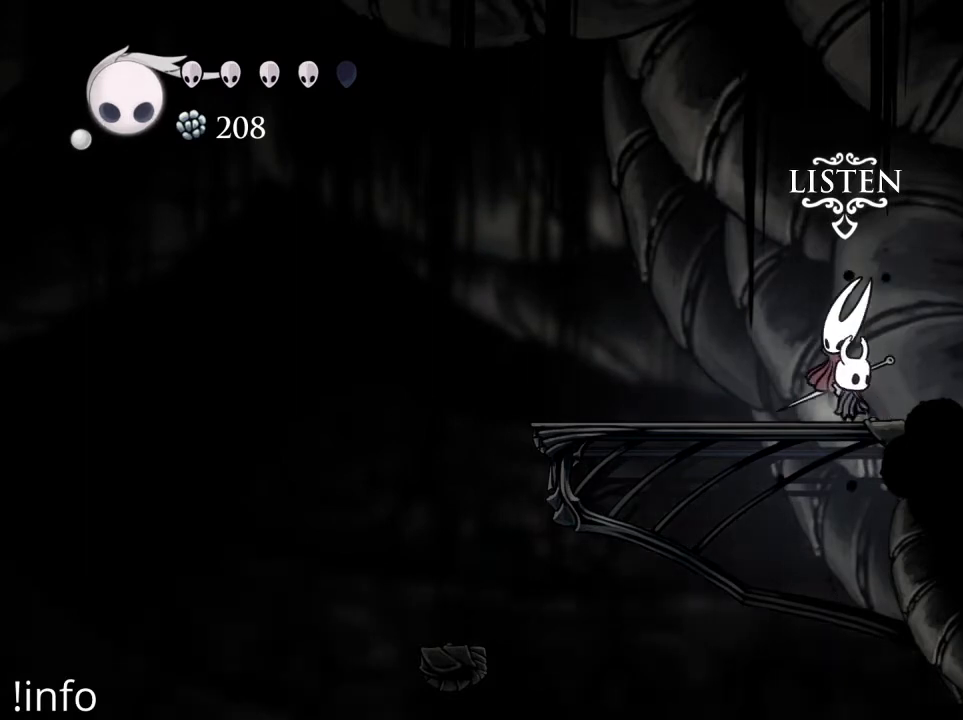
{"buttons": ["DPAD_LEFT"], "left_stick": "center", "right_stick": "center", "events": [[67, "DPAD_RIGHT", "down"], [200, "DPAD_LEFT", "down"], [200, "DPAD_RIGHT", "up"], [333, "DPAD_LEFT", "up"], [433, "DPAD_LEFT", "down"]]}
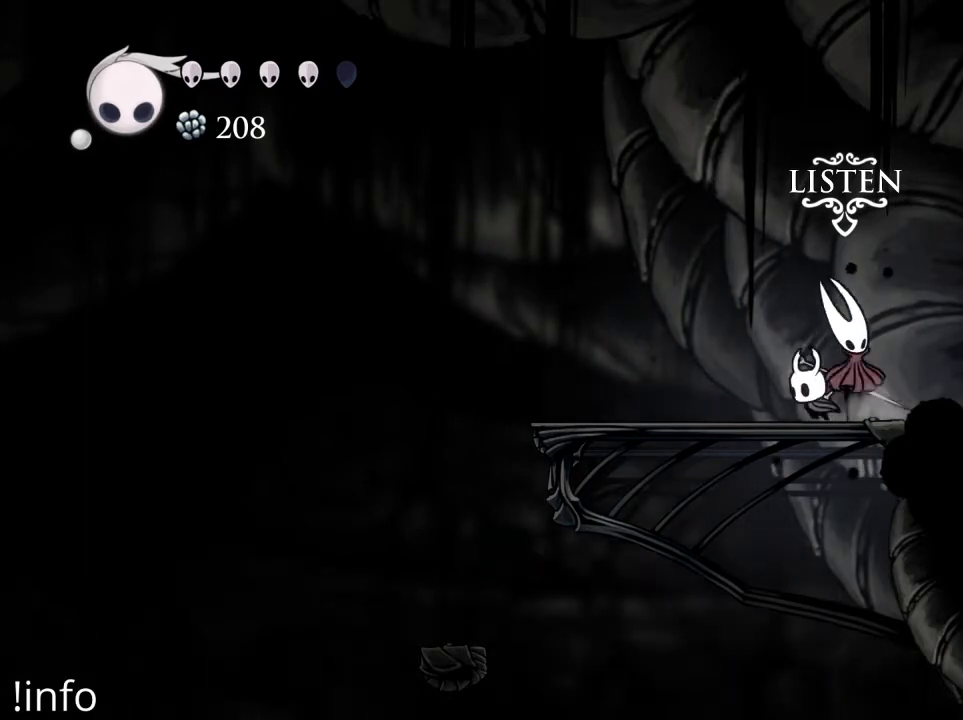
{"buttons": [], "left_stick": "center", "right_stick": "center", "events": [[33, "DPAD_LEFT", "up"], [67, "DPAD_RIGHT", "down"], [167, "DPAD_LEFT", "down"], [167, "DPAD_RIGHT", "up"], [233, "DPAD_LEFT", "up"], [267, "DPAD_RIGHT", "down"], [367, "DPAD_RIGHT", "up"], [400, "DPAD_LEFT", "down"], [500, "DPAD_LEFT", "up"]]}
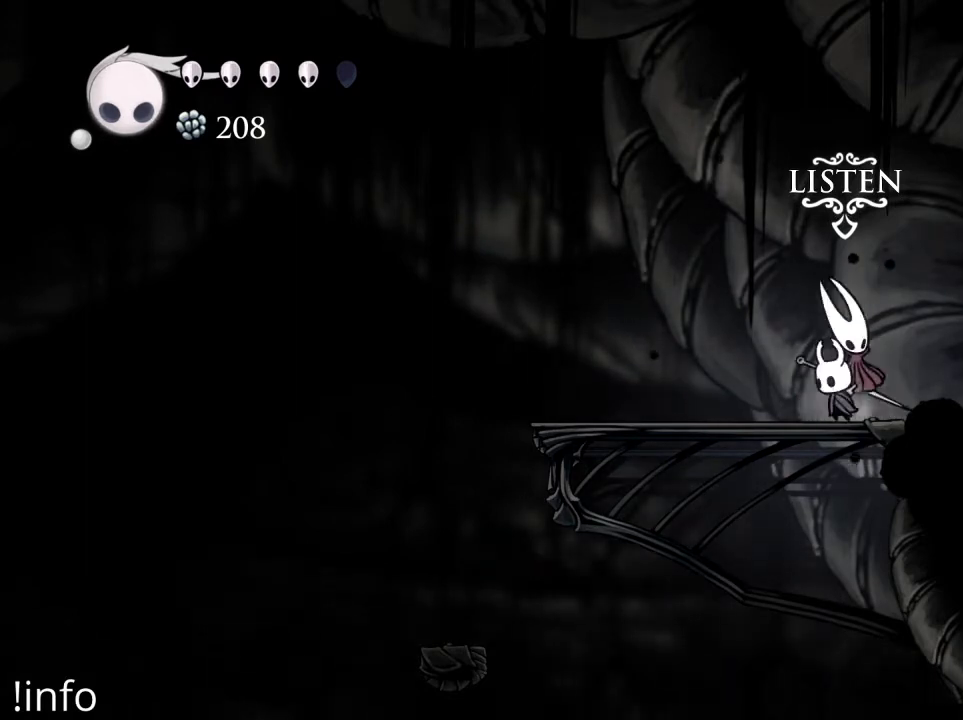
{"buttons": ["DPAD_LEFT"], "left_stick": "center", "right_stick": "center", "events": [[100, "DPAD_LEFT", "down"], [167, "DPAD_LEFT", "up"], [200, "DPAD_RIGHT", "down"], [300, "DPAD_RIGHT", "up"], [400, "DPAD_LEFT", "down"]]}
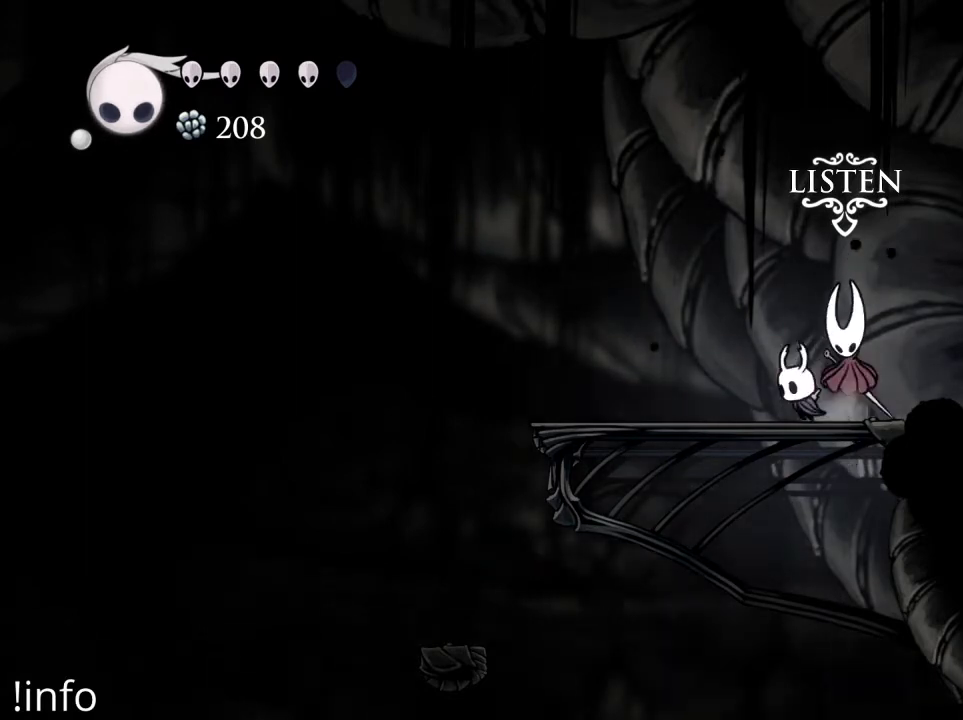
{"buttons": ["DPAD_RIGHT"], "left_stick": "center", "right_stick": "center", "events": [[67, "DPAD_DOWN", "down"], [100, "DPAD_LEFT", "up"], [133, "DPAD_DOWN", "up"], [133, "DPAD_RIGHT", "down"], [300, "DPAD_RIGHT", "up"], [400, "DPAD_RIGHT", "down"]]}
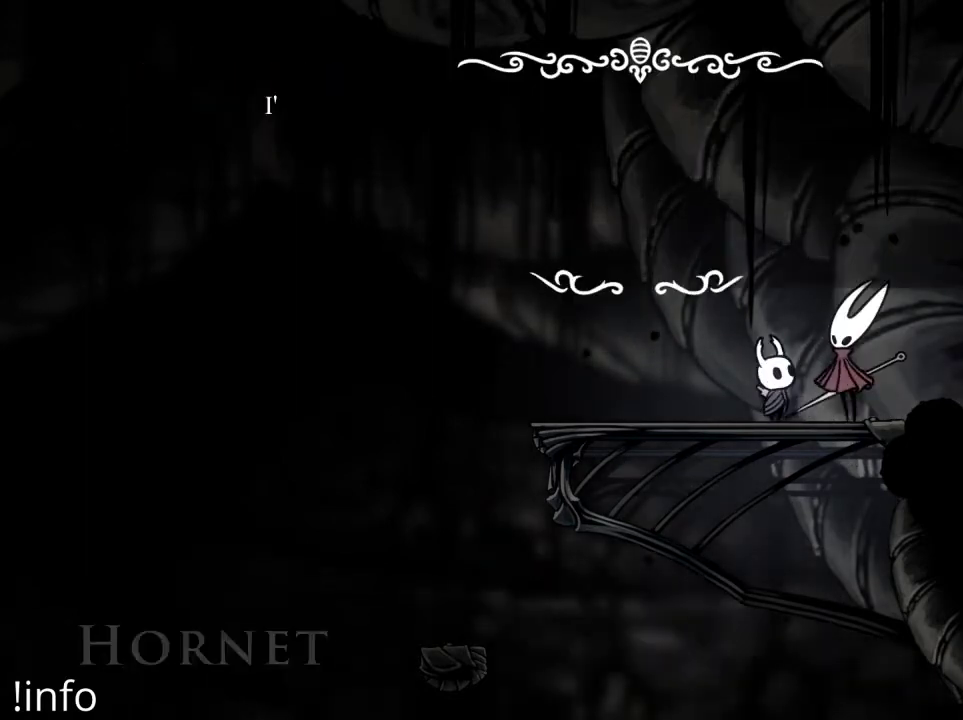
{"buttons": [], "left_stick": "center", "right_stick": "center", "events": [[67, "DPAD_RIGHT", "up"]]}
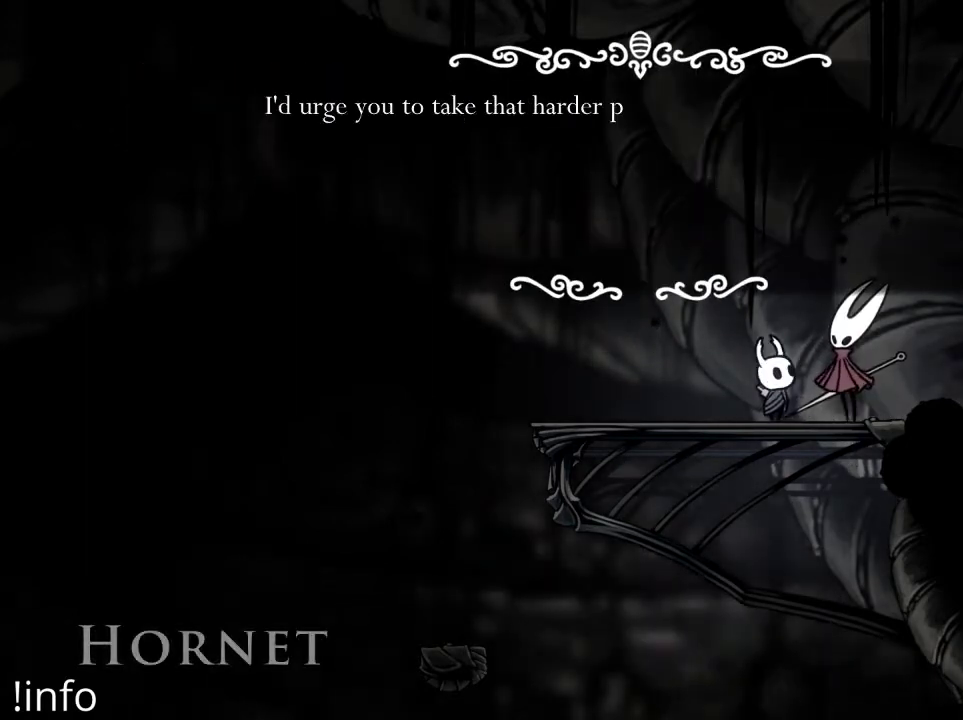
{"buttons": [], "left_stick": "center", "right_stick": "center", "events": [[133, "B", "down"], [233, "B", "up"], [367, "A", "down"], [467, "A", "up"]]}
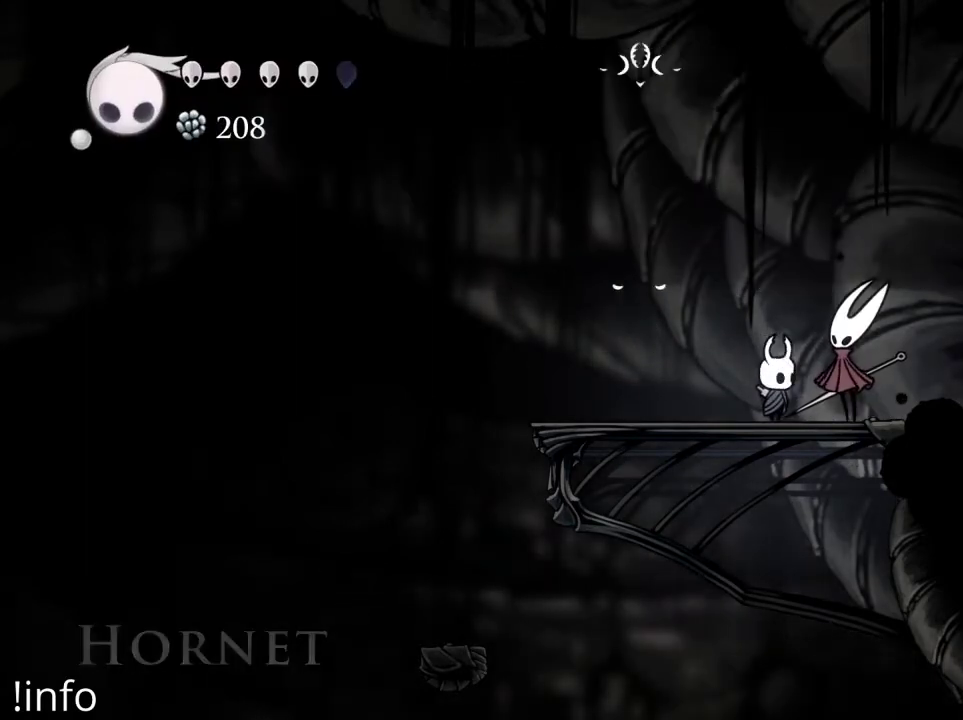
{"buttons": ["A", "DPAD_RIGHT"], "left_stick": "center", "right_stick": "center", "events": [[67, "left_stick", "left"], [200, "left_stick", "center"], [333, "DPAD_RIGHT", "down"], [433, "A", "down"]]}
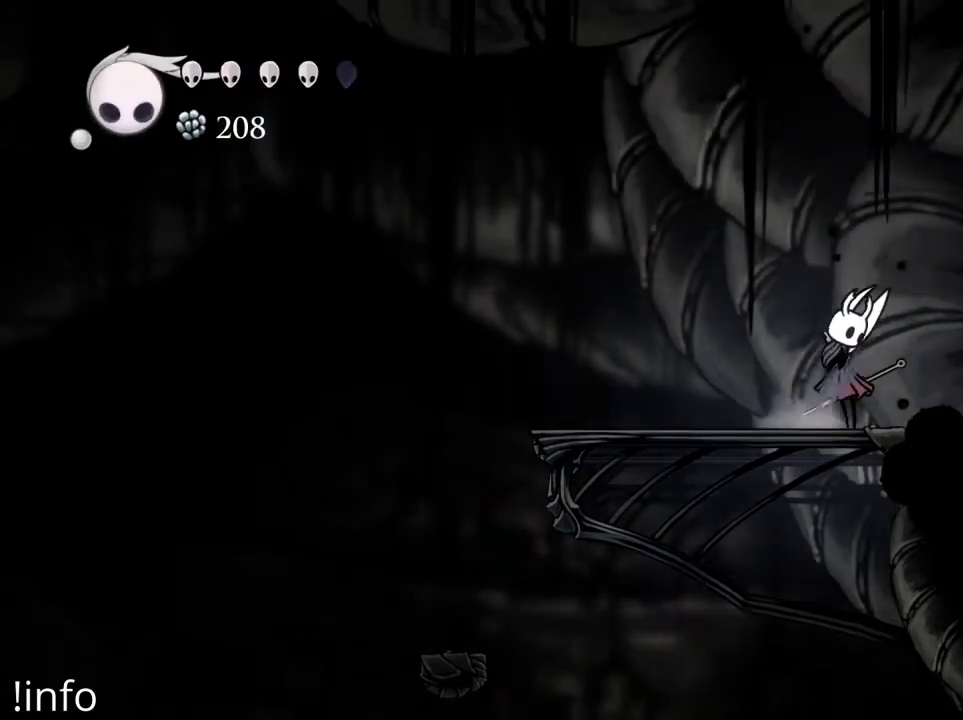
{"buttons": ["A", "DPAD_RIGHT"], "left_stick": "center", "right_stick": "center", "events": [[400, "A", "up"], [467, "A", "down"]]}
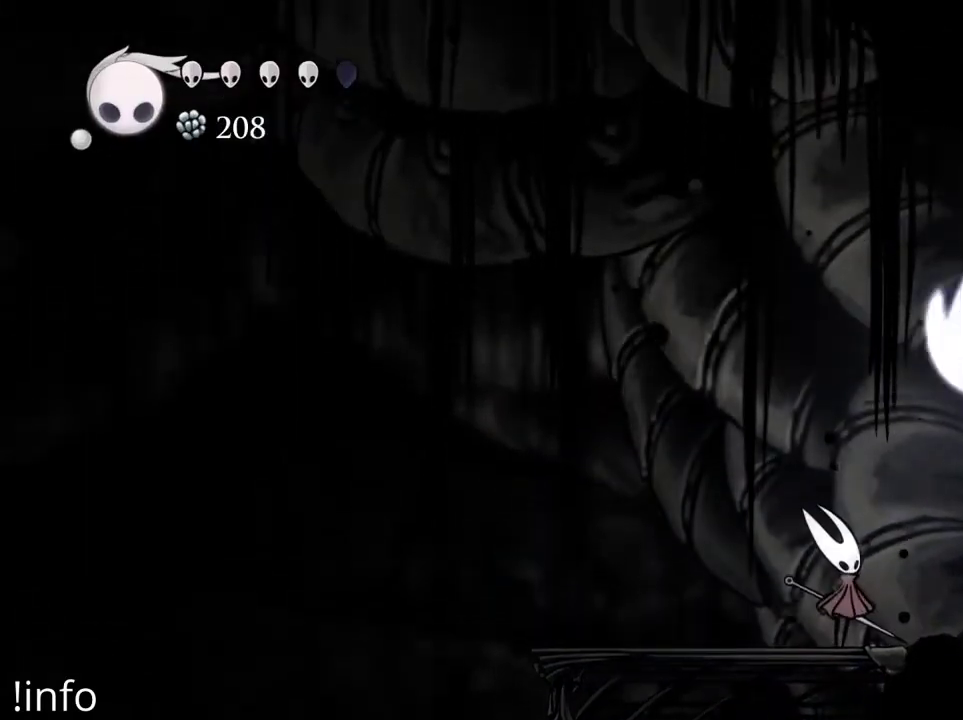
{"buttons": ["DPAD_LEFT"], "left_stick": "center", "right_stick": "center", "events": [[400, "DPAD_RIGHT", "up"], [433, "A", "up"], [467, "DPAD_LEFT", "down"]]}
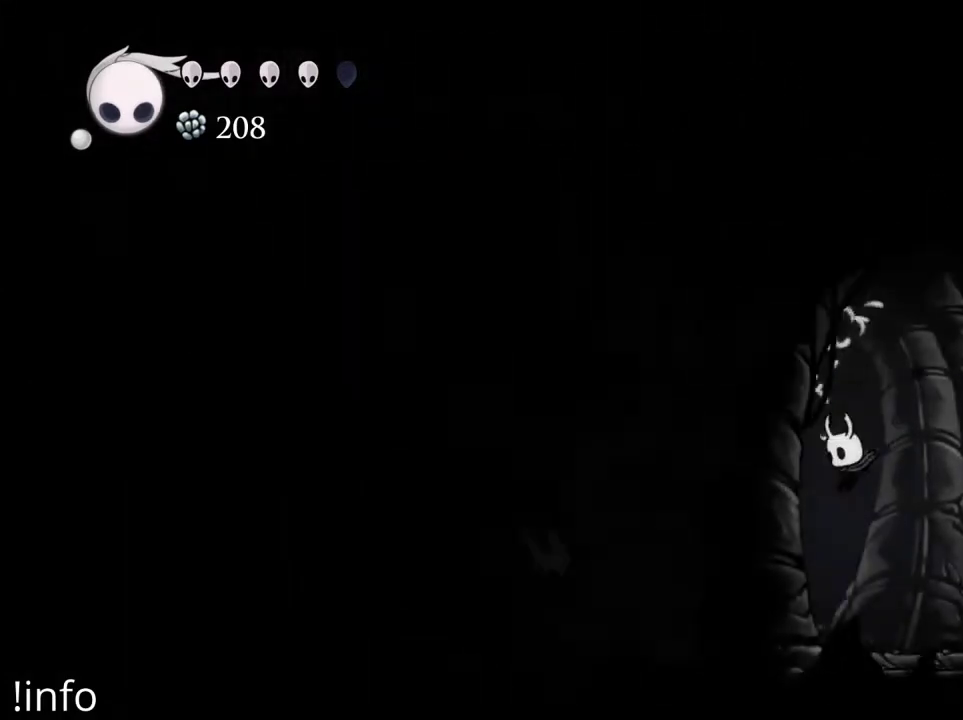
{"buttons": ["DPAD_RIGHT"], "left_stick": "center", "right_stick": "center", "events": [[133, "DPAD_LEFT", "up"], [200, "DPAD_RIGHT", "down"]]}
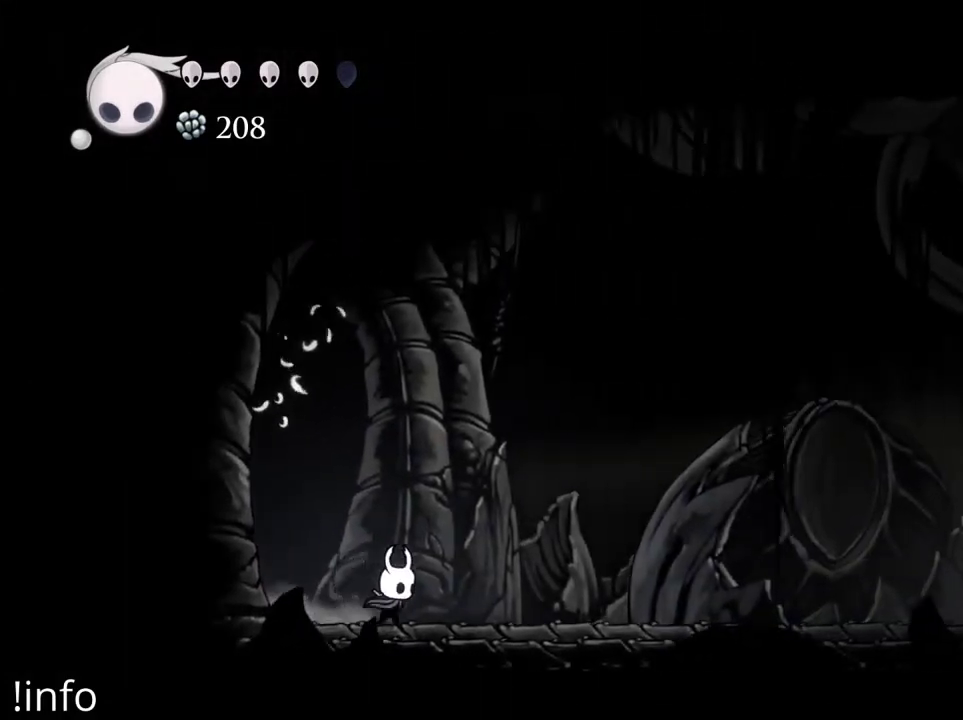
{"buttons": ["DPAD_RIGHT"], "left_stick": "center", "right_stick": "center", "events": []}
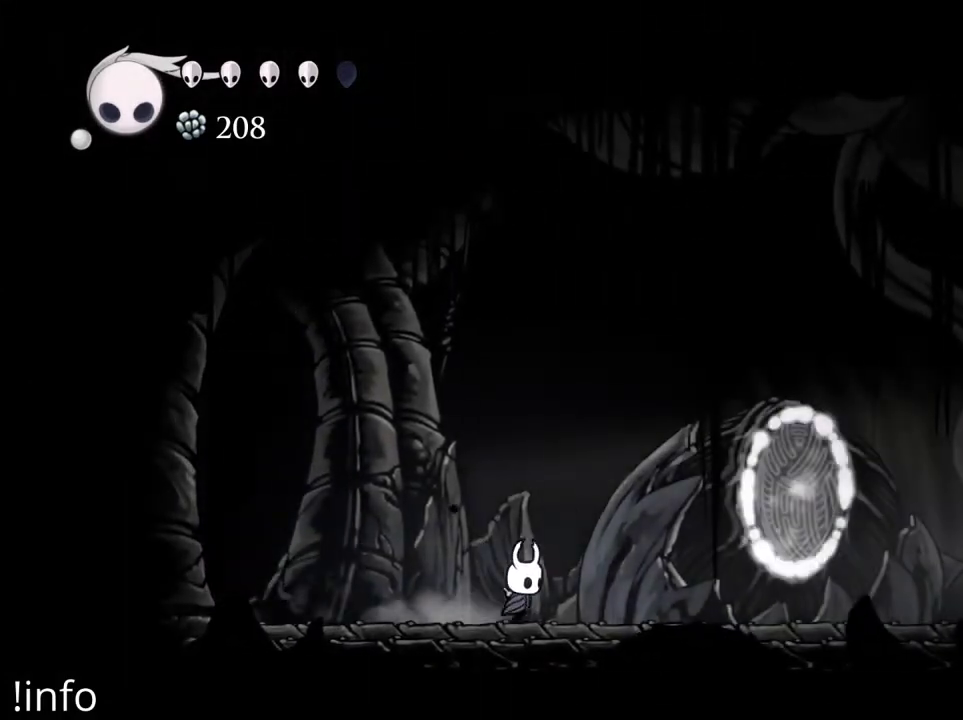
{"buttons": [], "left_stick": "center", "right_stick": "center", "events": [[33, "R2", "down"], [233, "R2", "up"], [433, "DPAD_RIGHT", "up"]]}
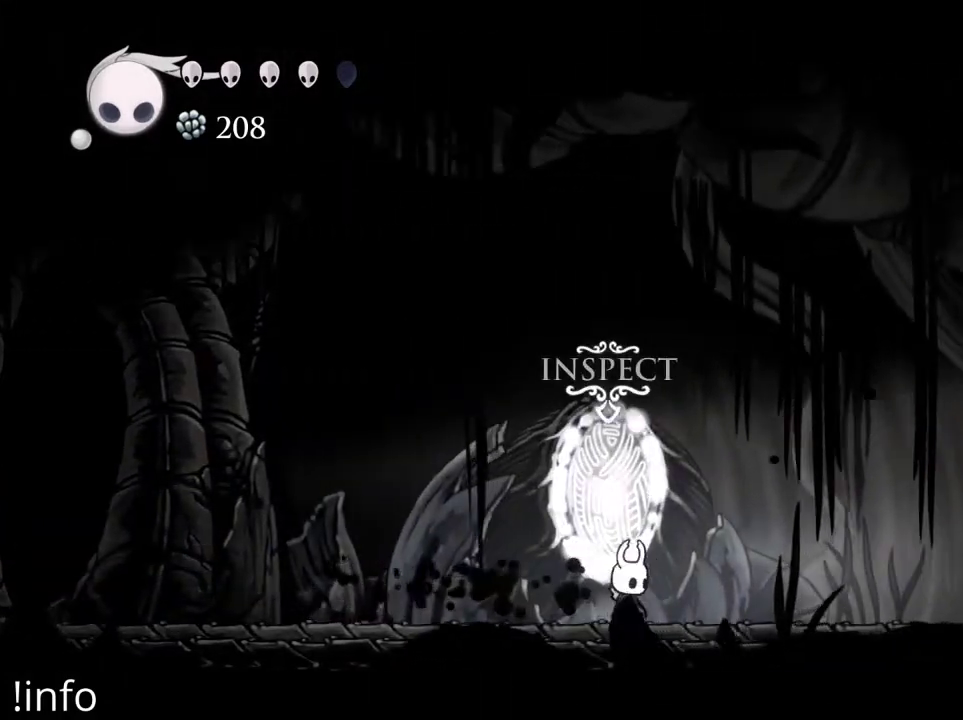
{"buttons": [], "left_stick": "center", "right_stick": "center", "events": [[233, "DPAD_DOWN", "down"], [333, "DPAD_DOWN", "up"]]}
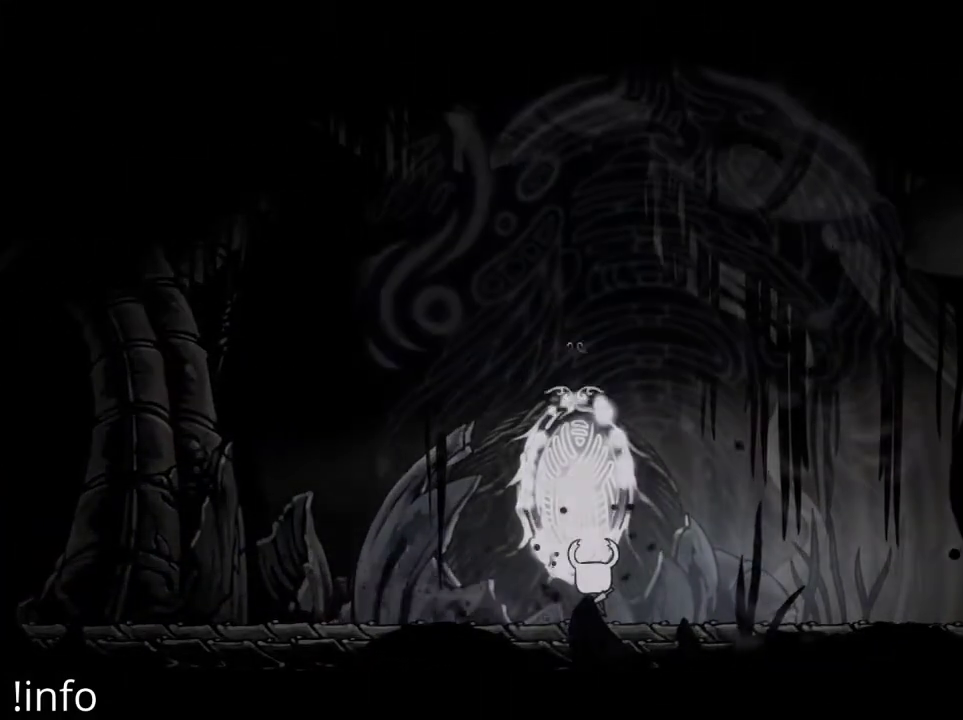
{"buttons": [], "left_stick": "center", "right_stick": "center", "events": []}
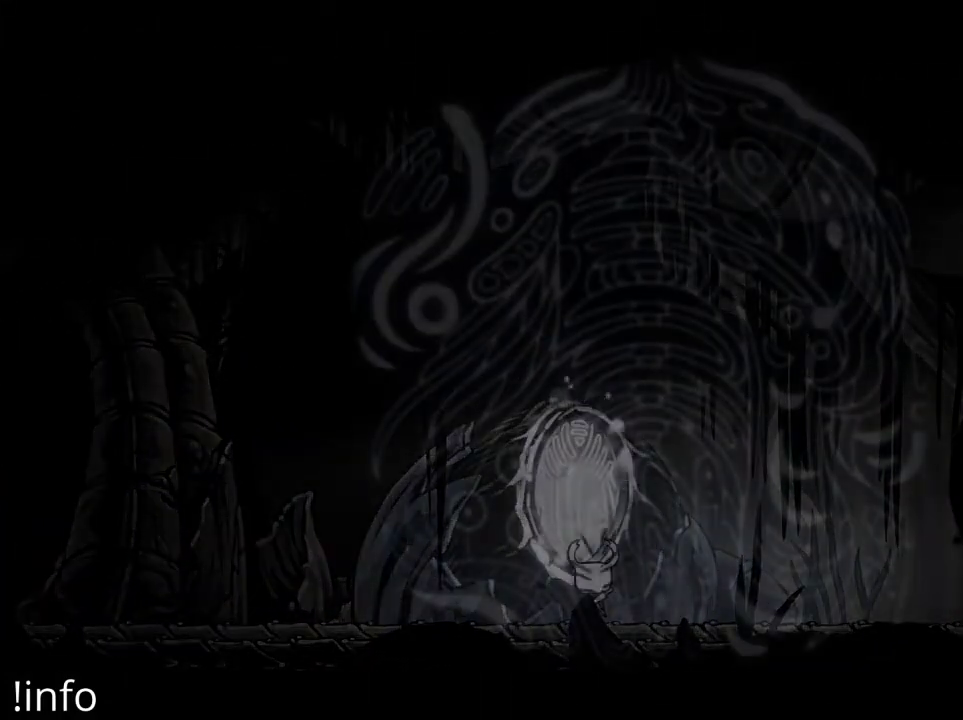
{"buttons": [], "left_stick": "center", "right_stick": "center", "events": []}
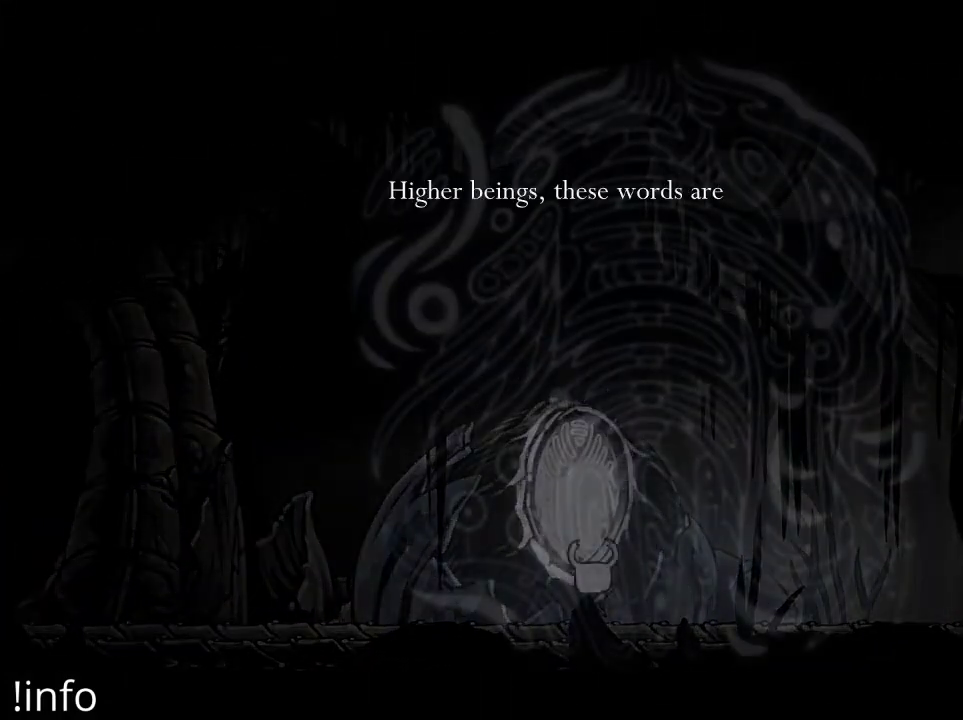
{"buttons": [], "left_stick": "center", "right_stick": "center", "events": []}
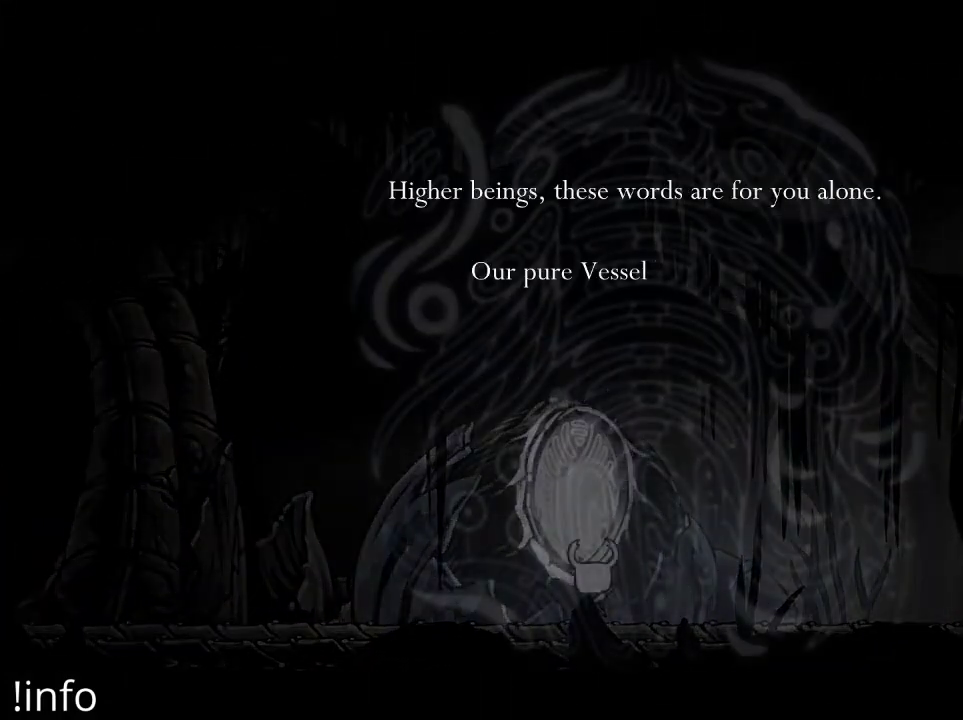
{"buttons": [], "left_stick": "center", "right_stick": "center", "events": []}
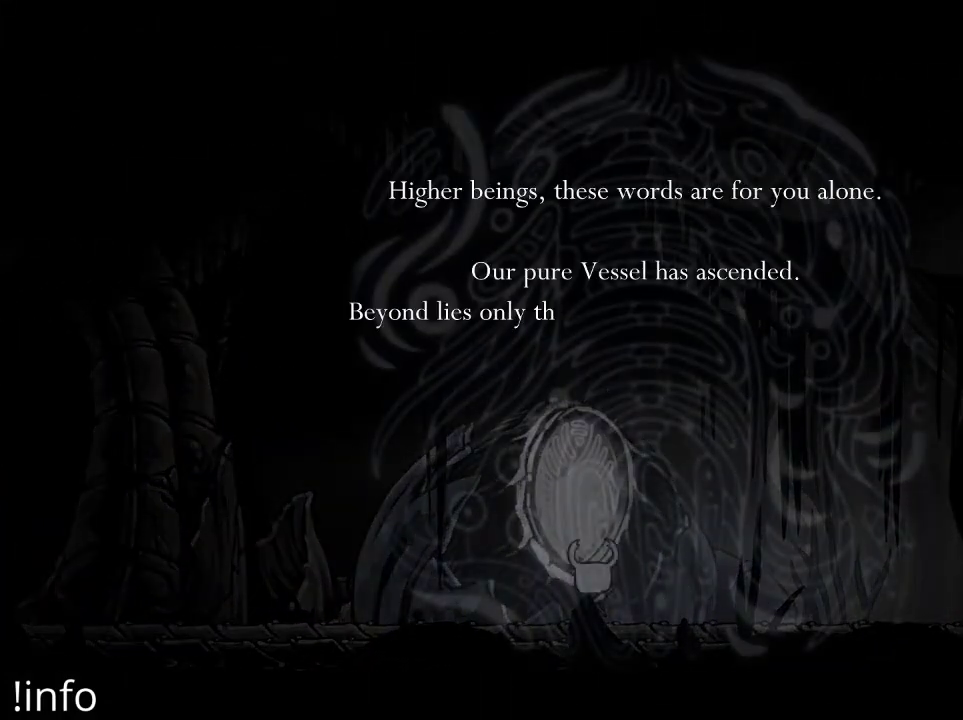
{"buttons": [], "left_stick": "center", "right_stick": "center", "events": []}
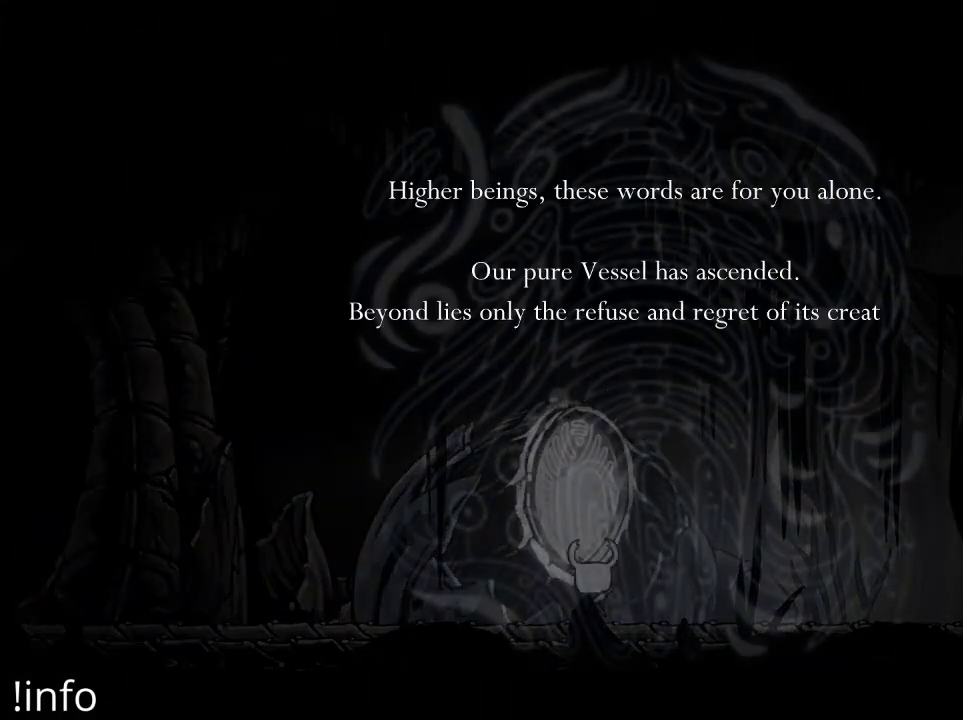
{"buttons": [], "left_stick": "center", "right_stick": "center", "events": [[67, "A", "down"], [167, "A", "up"], [400, "A", "down"], [500, "A", "up"]]}
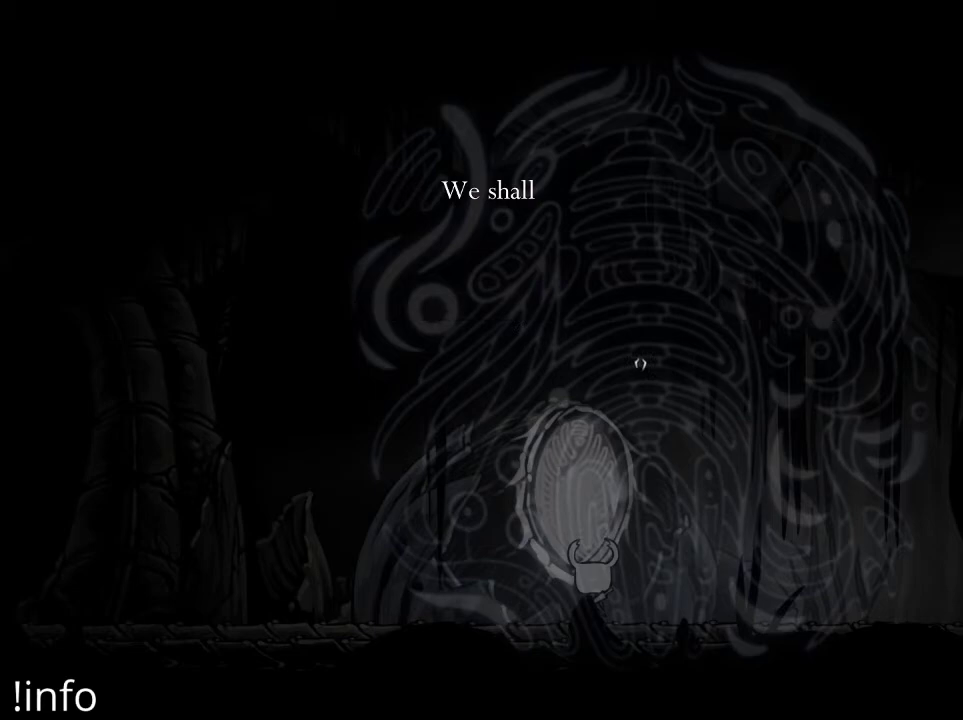
{"buttons": ["A"], "left_stick": "center", "right_stick": "center", "events": [[400, "A", "down"]]}
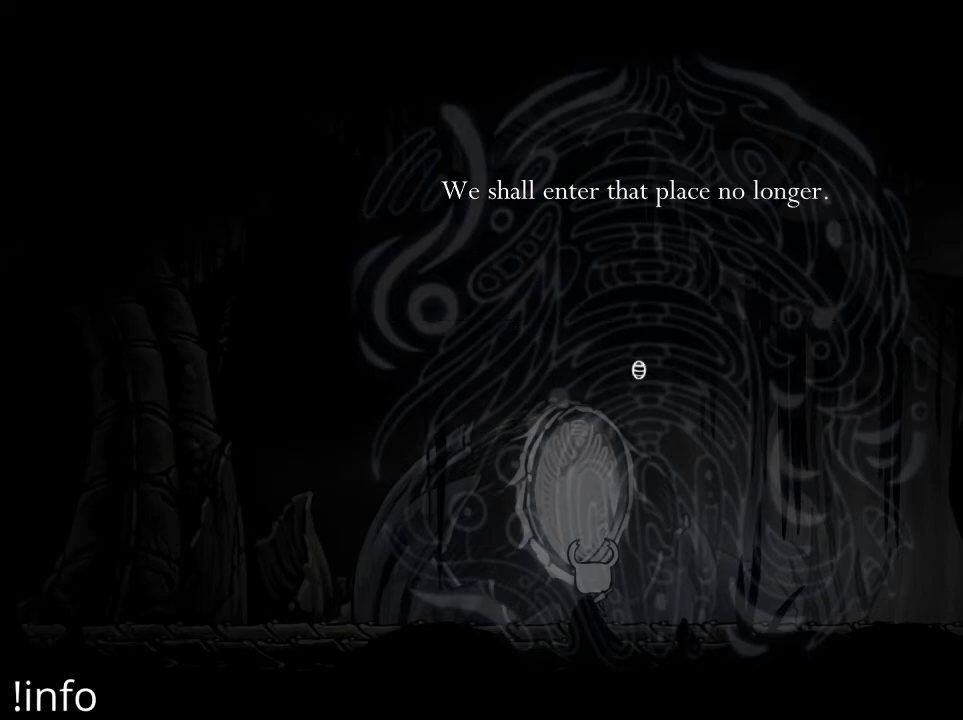
{"buttons": [], "left_stick": "center", "right_stick": "center", "events": [[33, "A", "up"], [367, "A", "down"], [467, "A", "up"]]}
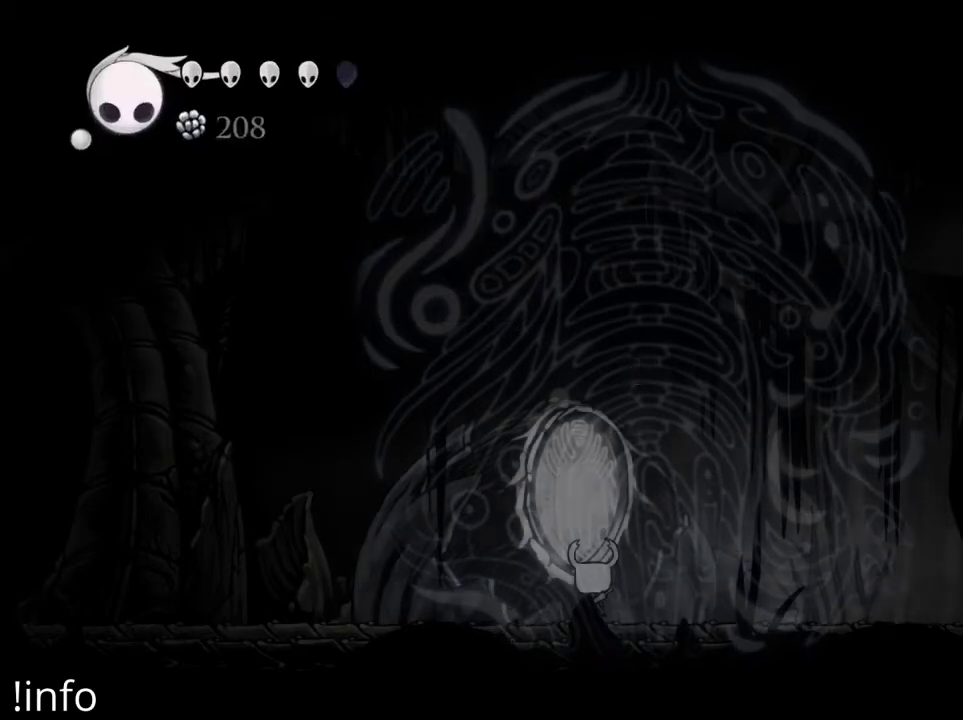
{"buttons": ["R2", "DPAD_RIGHT"], "left_stick": "center", "right_stick": "center", "events": [[33, "DPAD_RIGHT", "down"], [500, "R2", "down"]]}
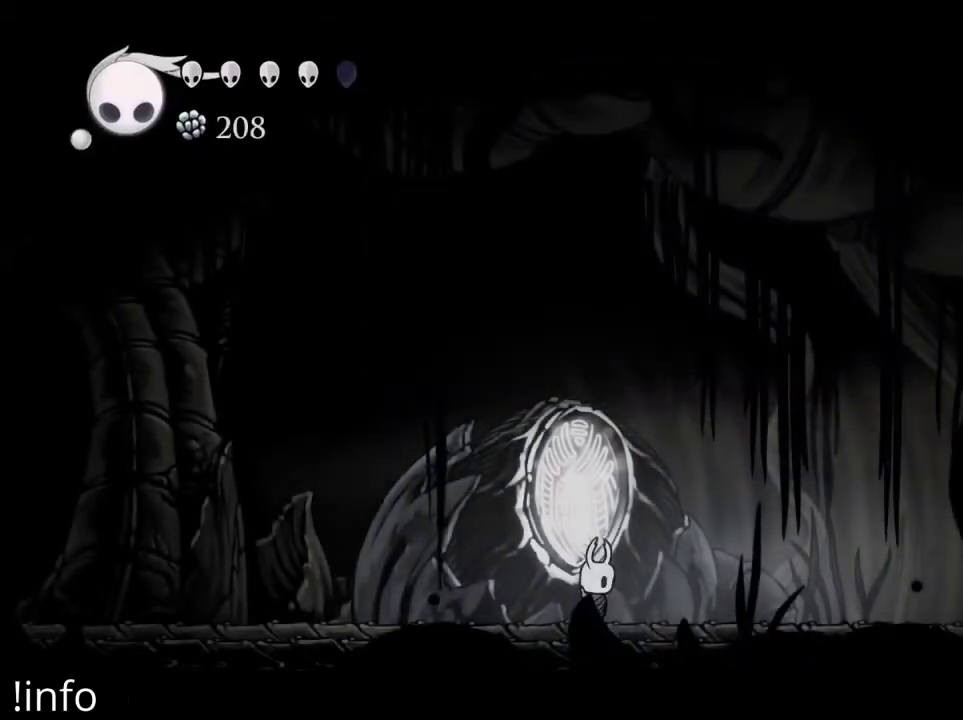
{"buttons": ["DPAD_RIGHT"], "left_stick": "center", "right_stick": "center", "events": [[167, "R2", "up"], [300, "R2", "down"], [433, "R2", "up"]]}